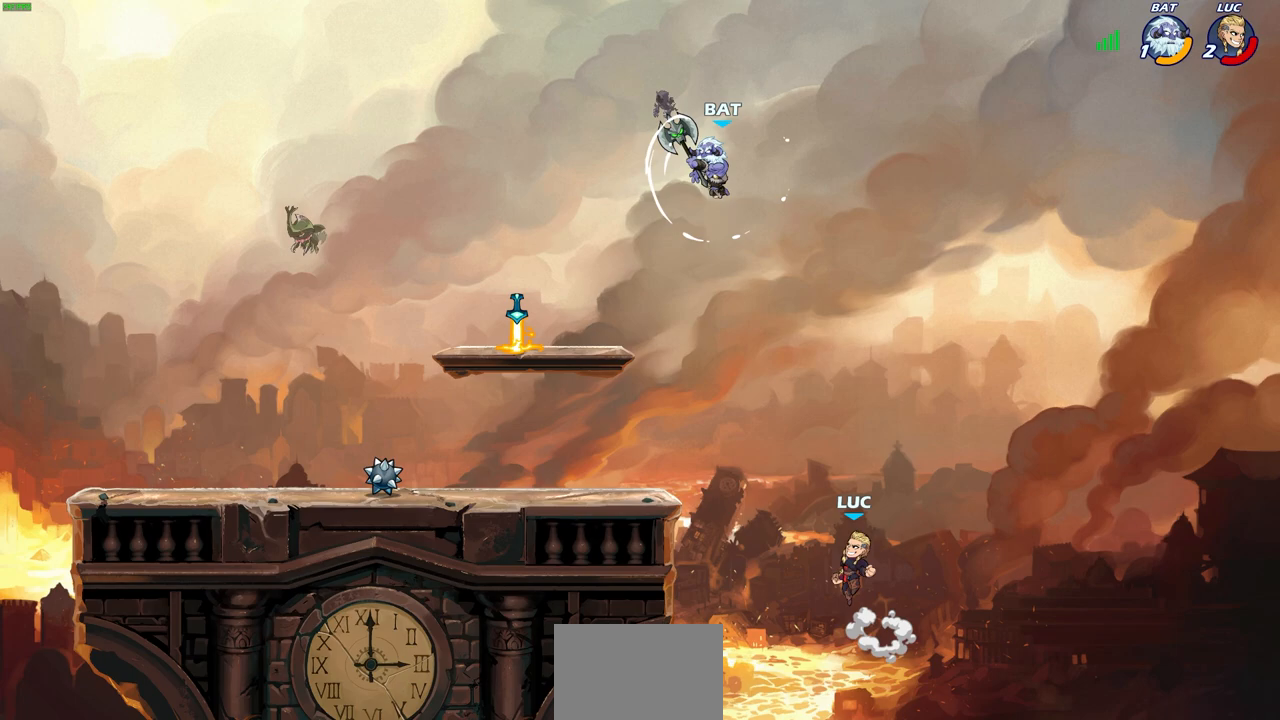
Gameplay with a controller (PlayStation layout); each line is a JSON object with the inputs held at the frame after it. "events" lists button and stick changes between this image and that frame as [ms after this image, input, new state], when the widget could be followed in between.
{"buttons": [], "left_stick": "left", "right_stick": "center", "events": [[17, "CROSS", "up"], [83, "CROSS", "down"], [267, "CIRCLE", "down"], [283, "CROSS", "up"], [467, "CIRCLE", "up"]]}
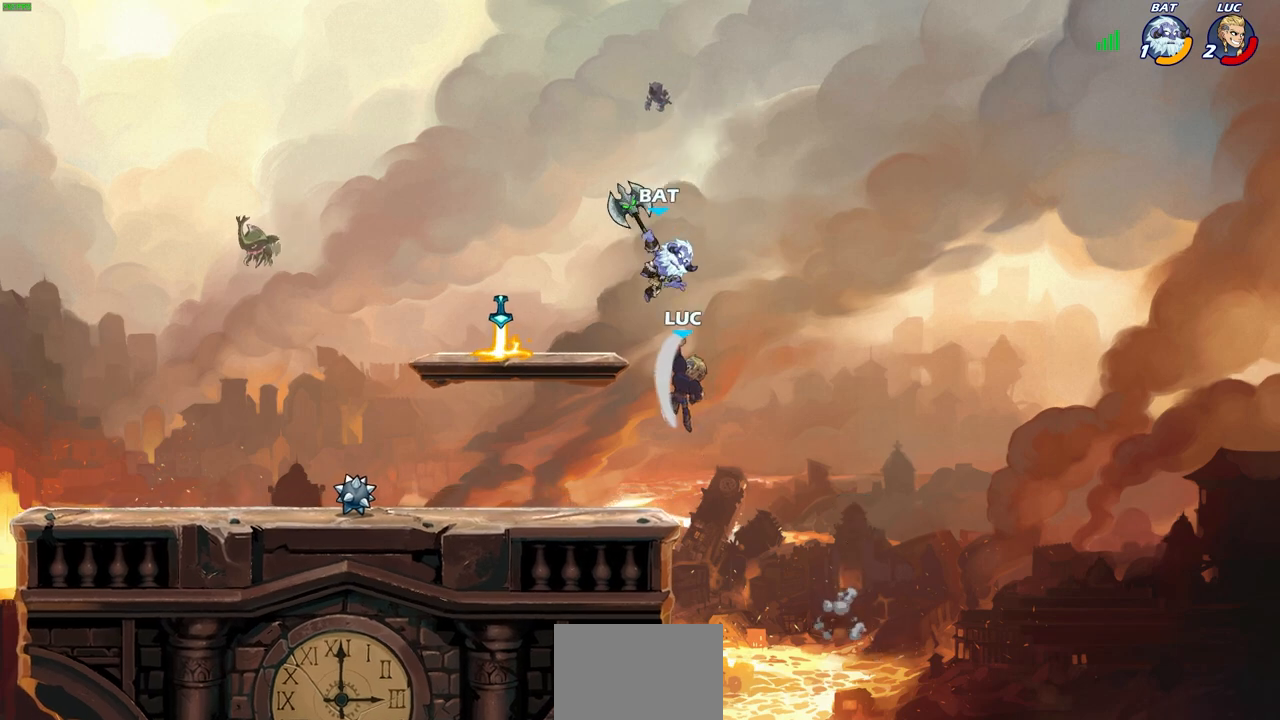
{"buttons": [], "left_stick": "down", "right_stick": "center", "events": [[317, "left_stick", "down"]]}
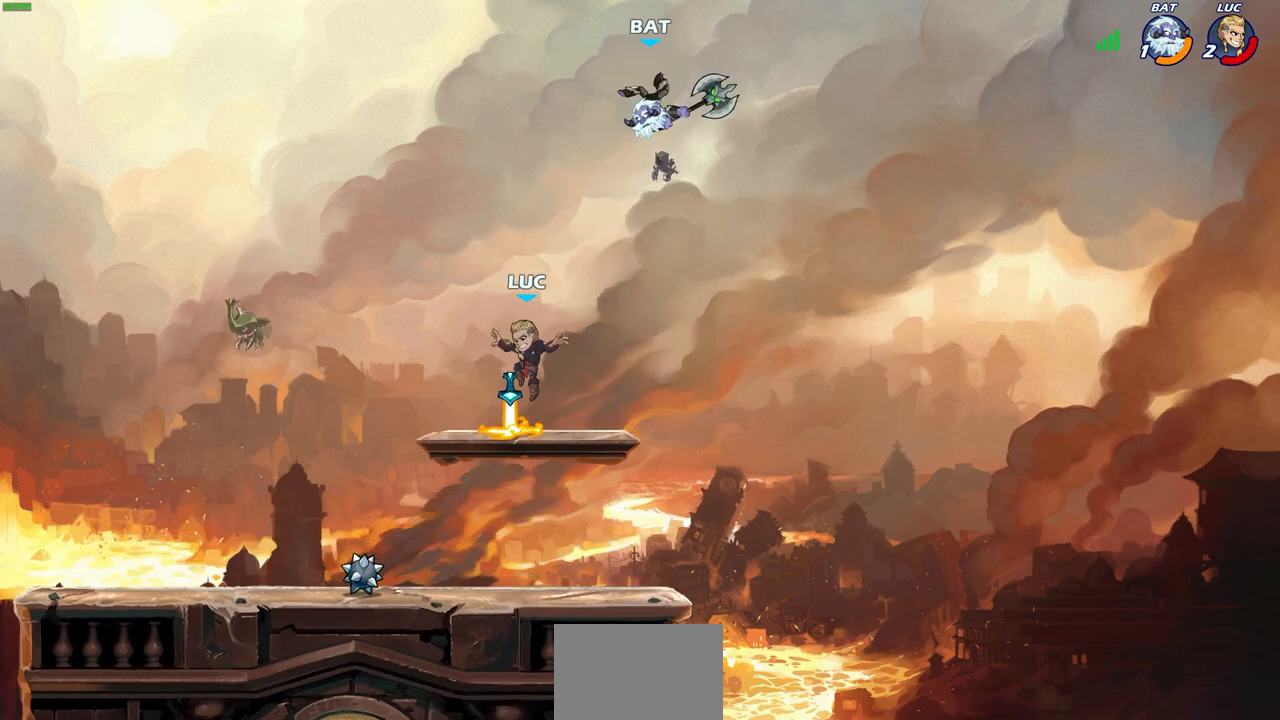
{"buttons": [], "left_stick": "center", "right_stick": "center", "events": [[17, "R1", "down"], [67, "left_stick", "up-right"], [100, "R1", "up"], [117, "left_stick", "center"], [150, "CIRCLE", "down"], [217, "CIRCLE", "up"]]}
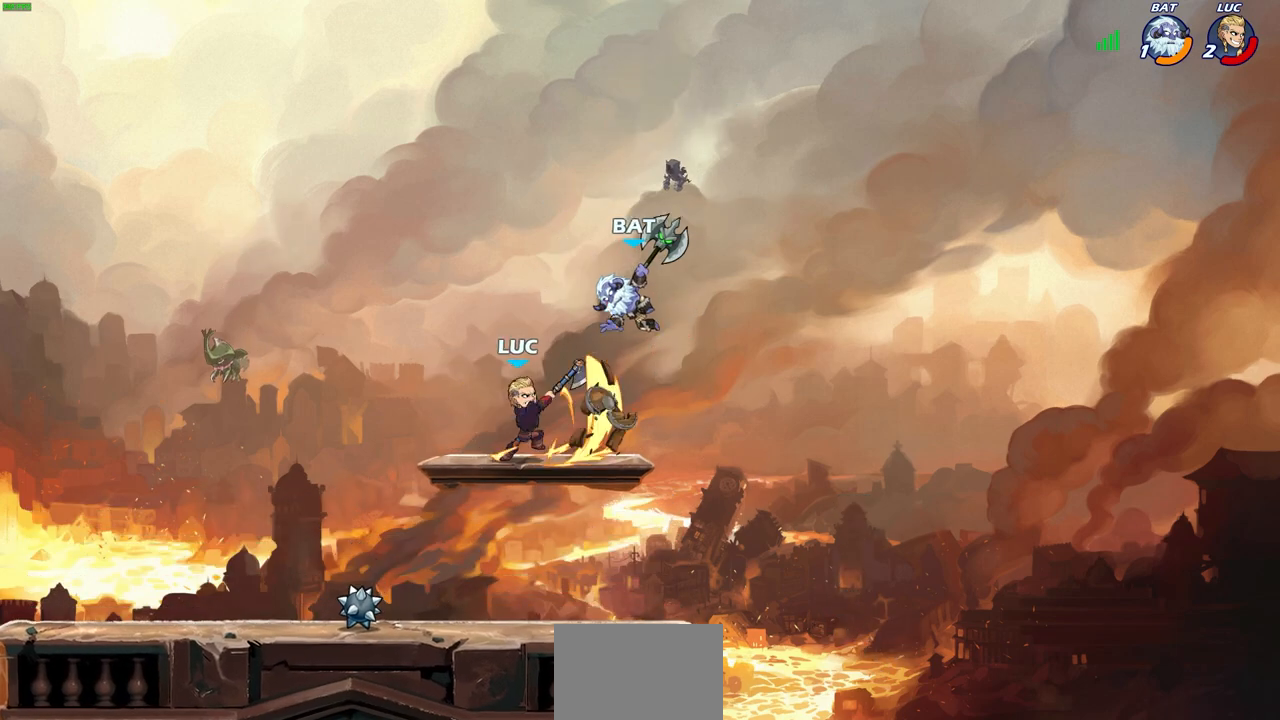
{"buttons": [], "left_stick": "center", "right_stick": "center", "events": []}
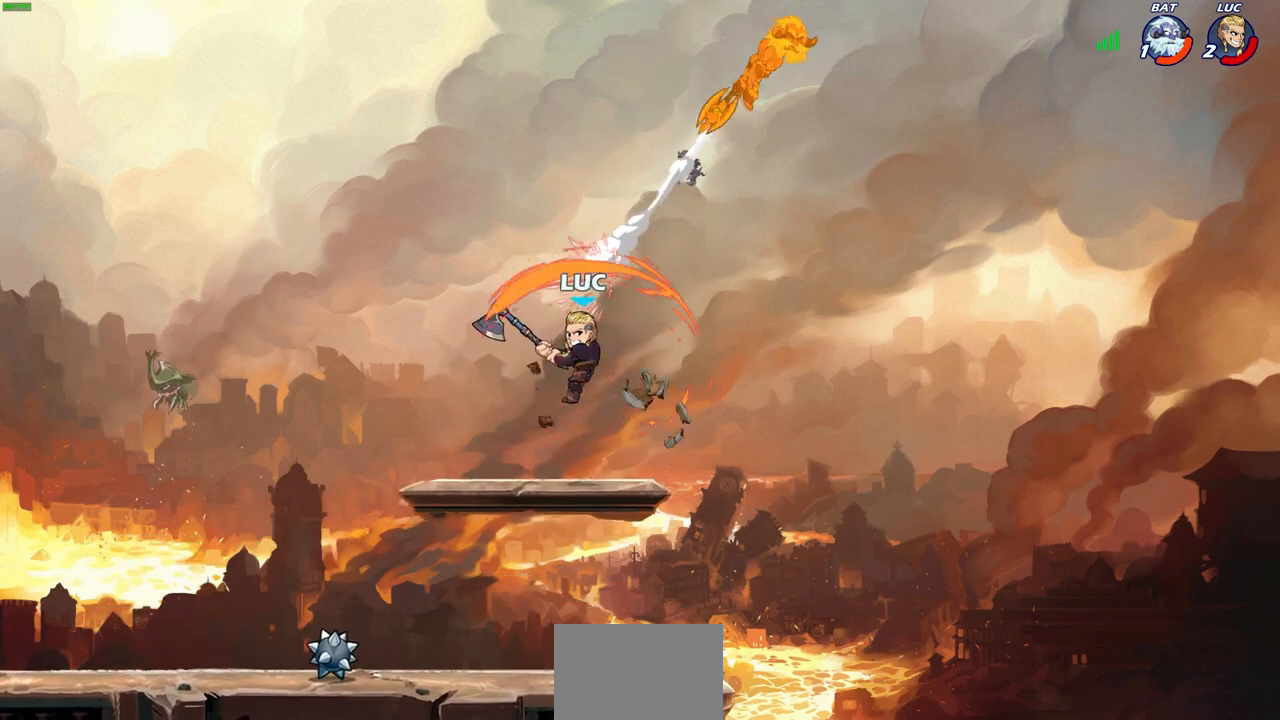
{"buttons": ["R2"], "left_stick": "up-right", "right_stick": "center", "events": [[200, "left_stick", "up-right"], [283, "R2", "down"]]}
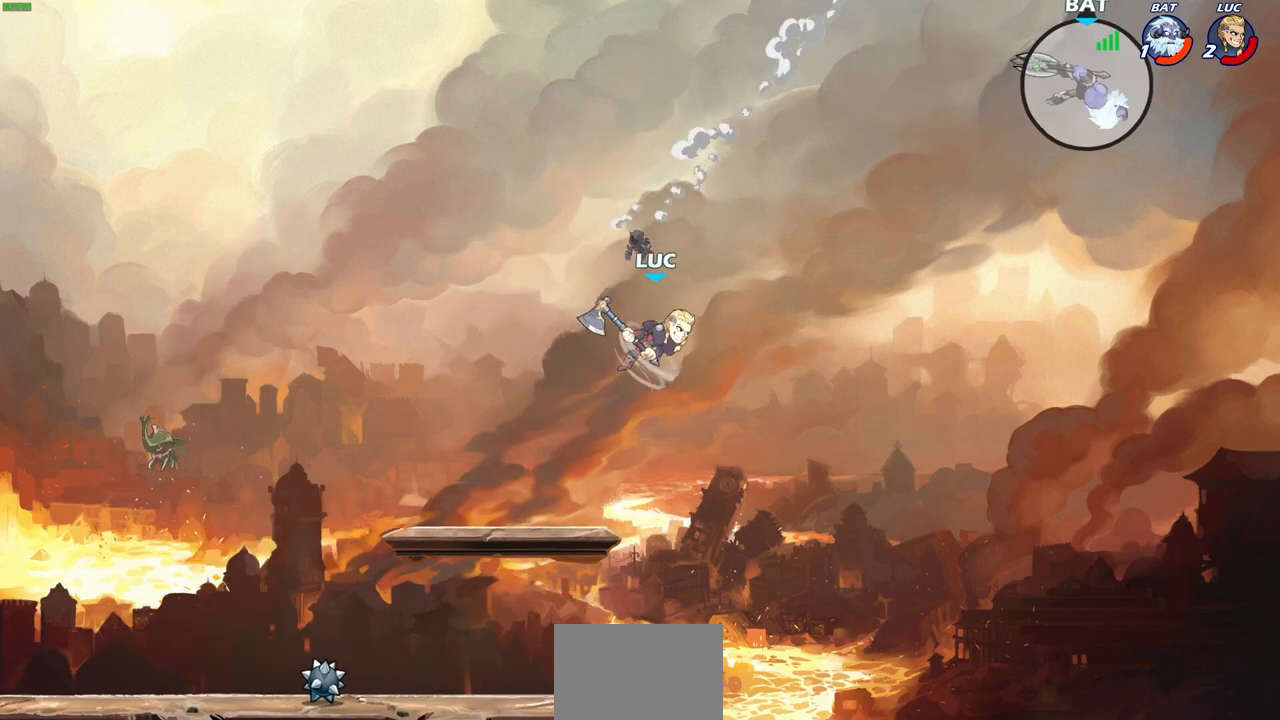
{"buttons": [], "left_stick": "up-right", "right_stick": "center", "events": [[100, "CIRCLE", "down"], [117, "R2", "up"], [250, "CIRCLE", "up"]]}
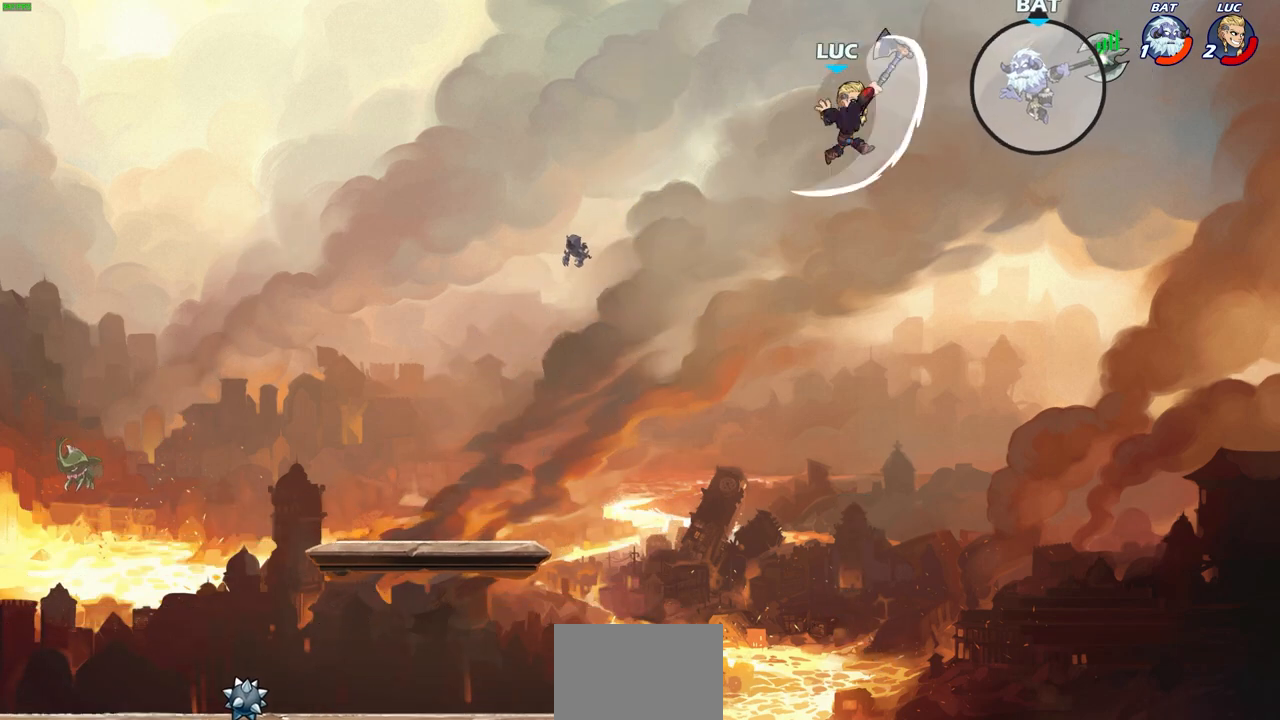
{"buttons": [], "left_stick": "down", "right_stick": "center", "events": [[483, "left_stick", "down"]]}
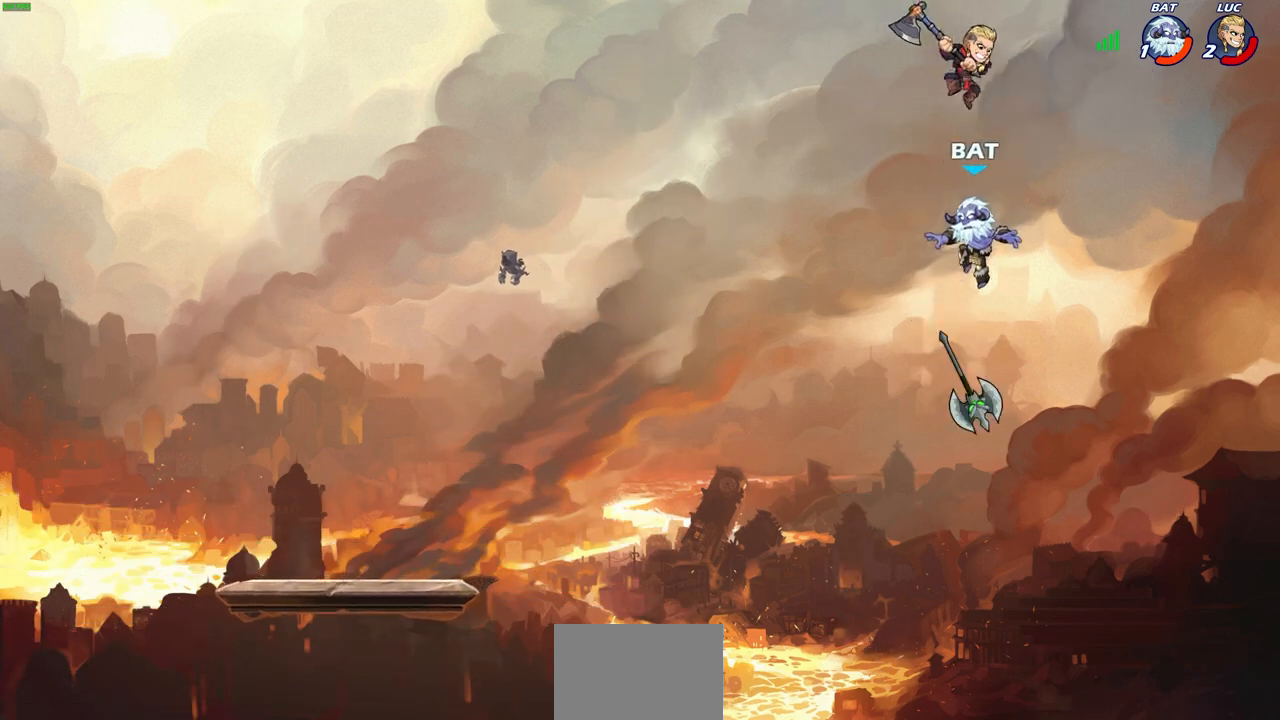
{"buttons": [], "left_stick": "left", "right_stick": "center", "events": [[17, "left_stick", "down-left"], [67, "SQUARE", "down"], [167, "SQUARE", "up"], [400, "left_stick", "left"]]}
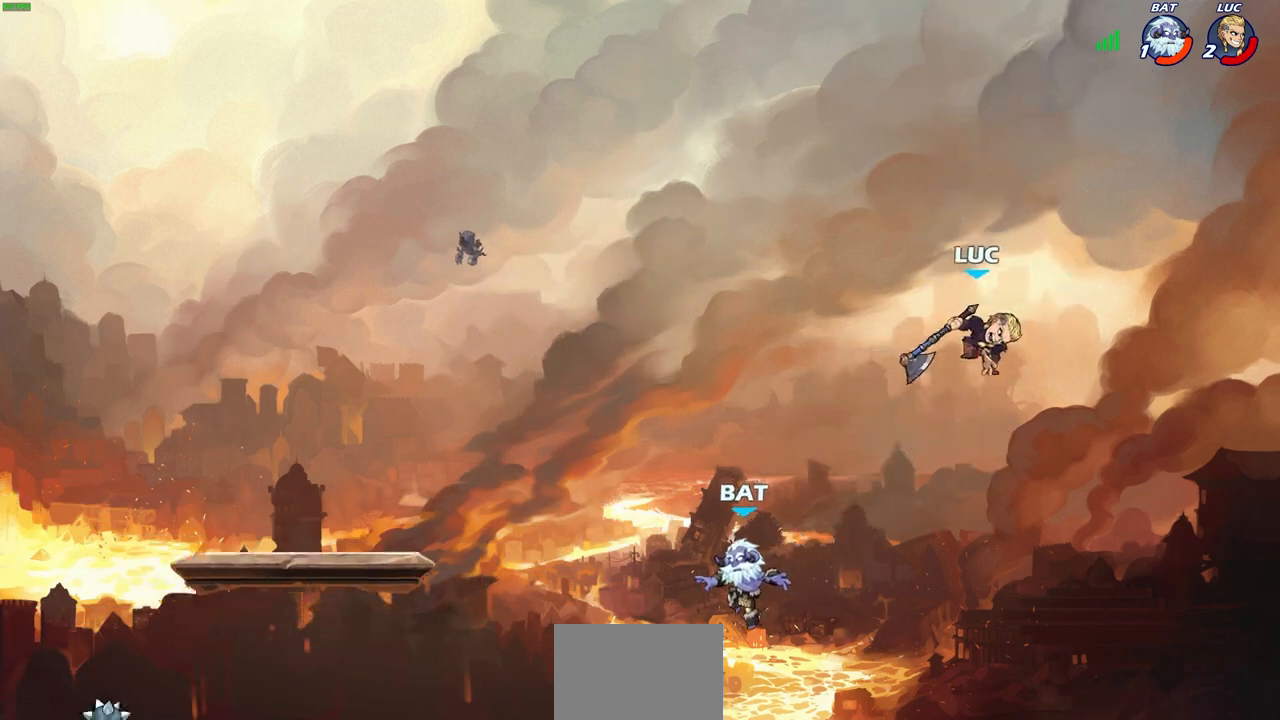
{"buttons": [], "left_stick": "left", "right_stick": "center", "events": []}
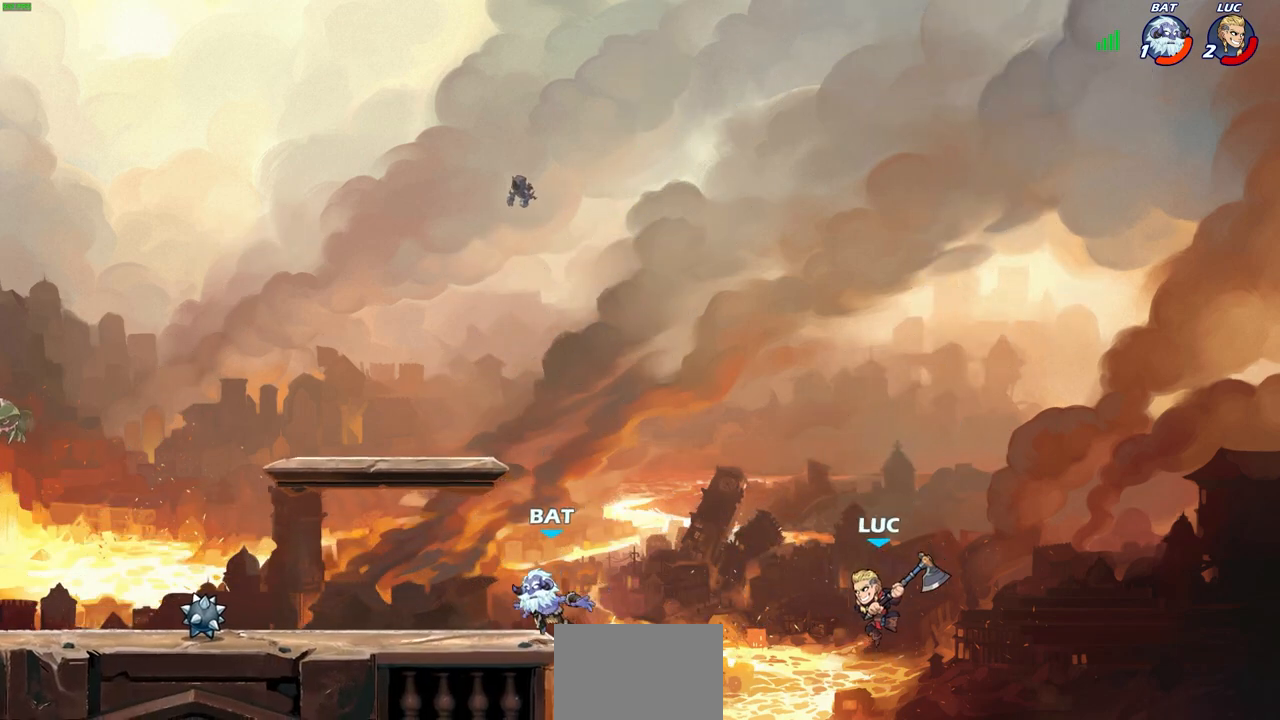
{"buttons": [], "left_stick": "up-left", "right_stick": "center", "events": [[150, "CROSS", "down"], [233, "SQUARE", "down"], [250, "CROSS", "up"], [267, "right_stick", "down-left"], [350, "SQUARE", "up"], [350, "right_stick", "center"], [433, "left_stick", "up-left"]]}
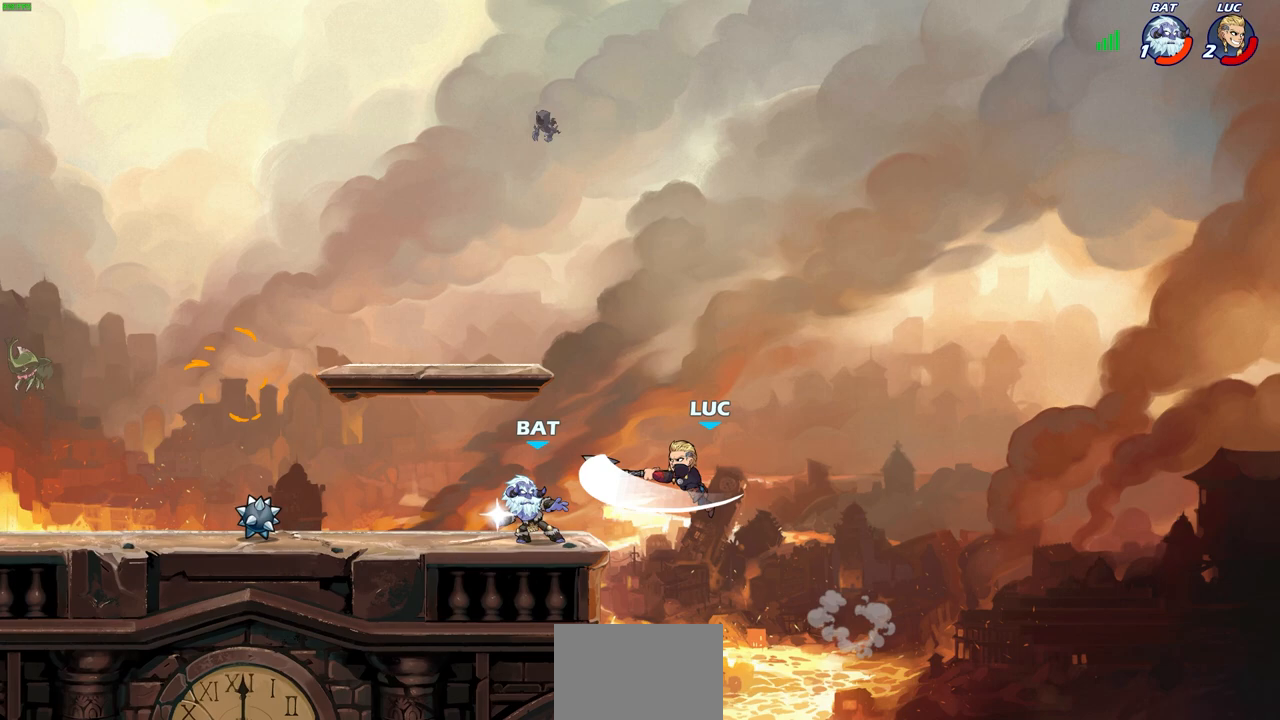
{"buttons": [], "left_stick": "up-left", "right_stick": "center", "events": [[333, "CROSS", "down"], [483, "CROSS", "up"]]}
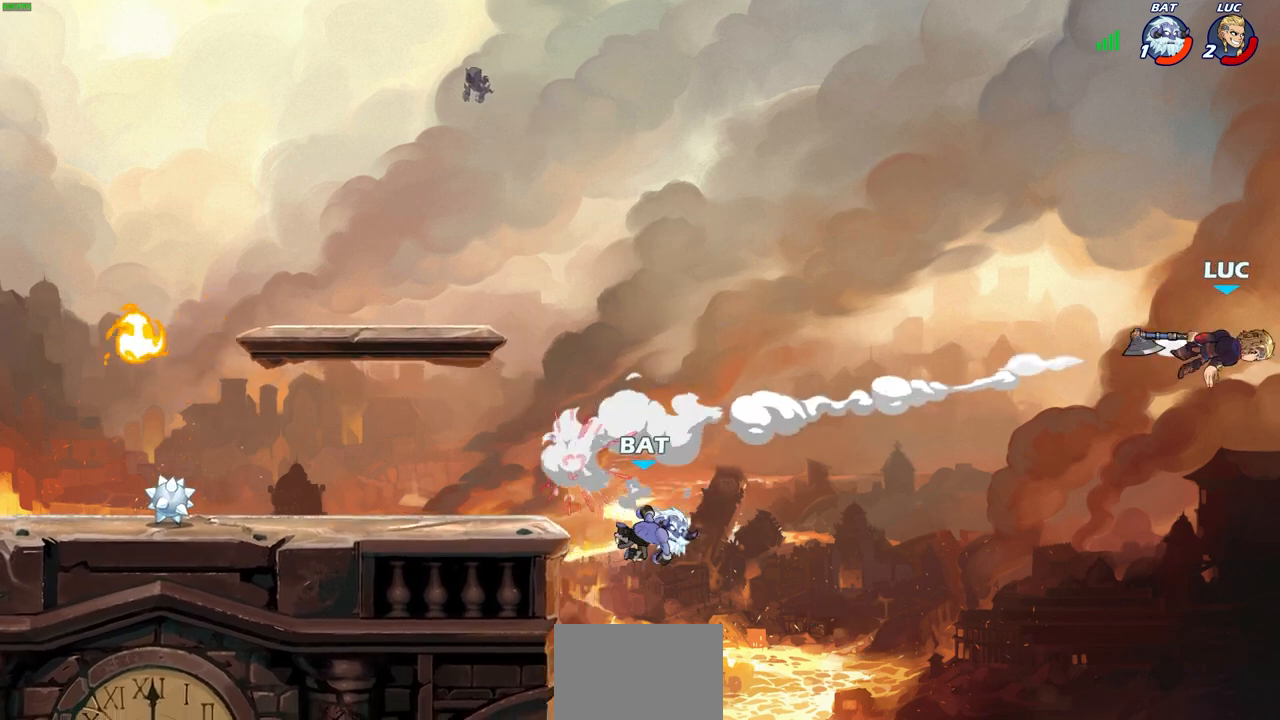
{"buttons": [], "left_stick": "center", "right_stick": "center", "events": [[433, "left_stick", "center"]]}
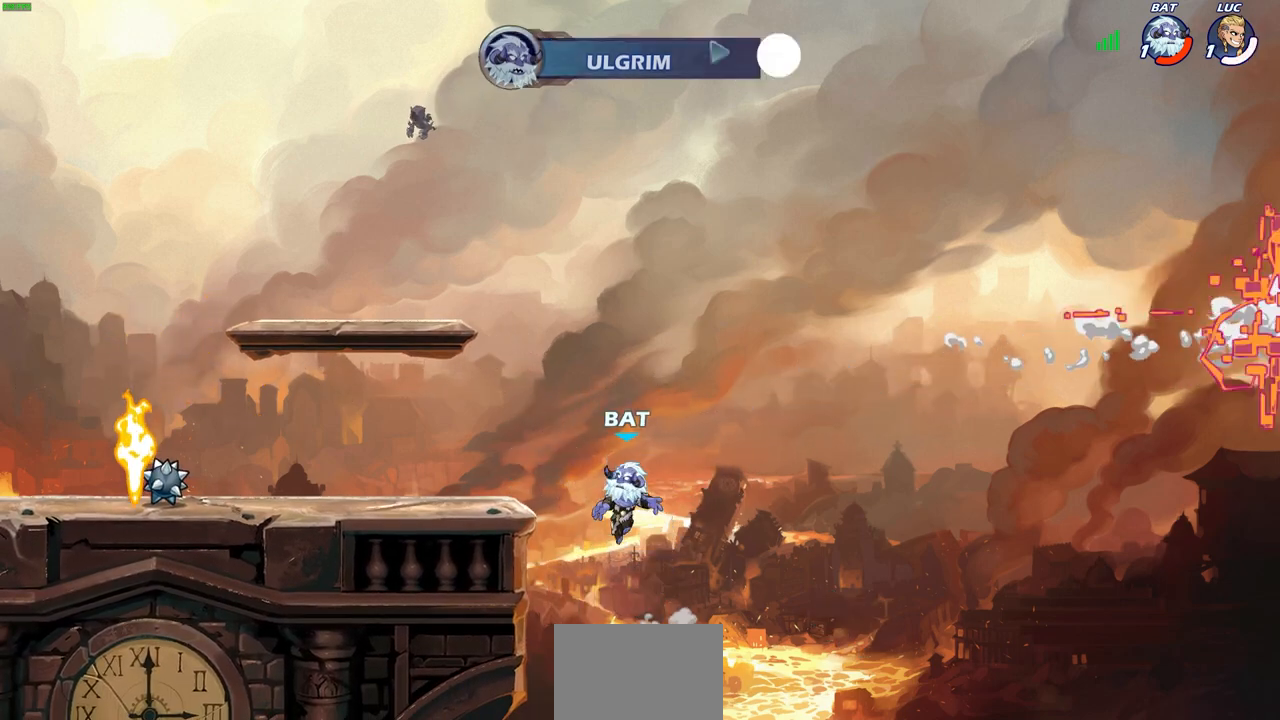
{"buttons": [], "left_stick": "center", "right_stick": "center", "events": []}
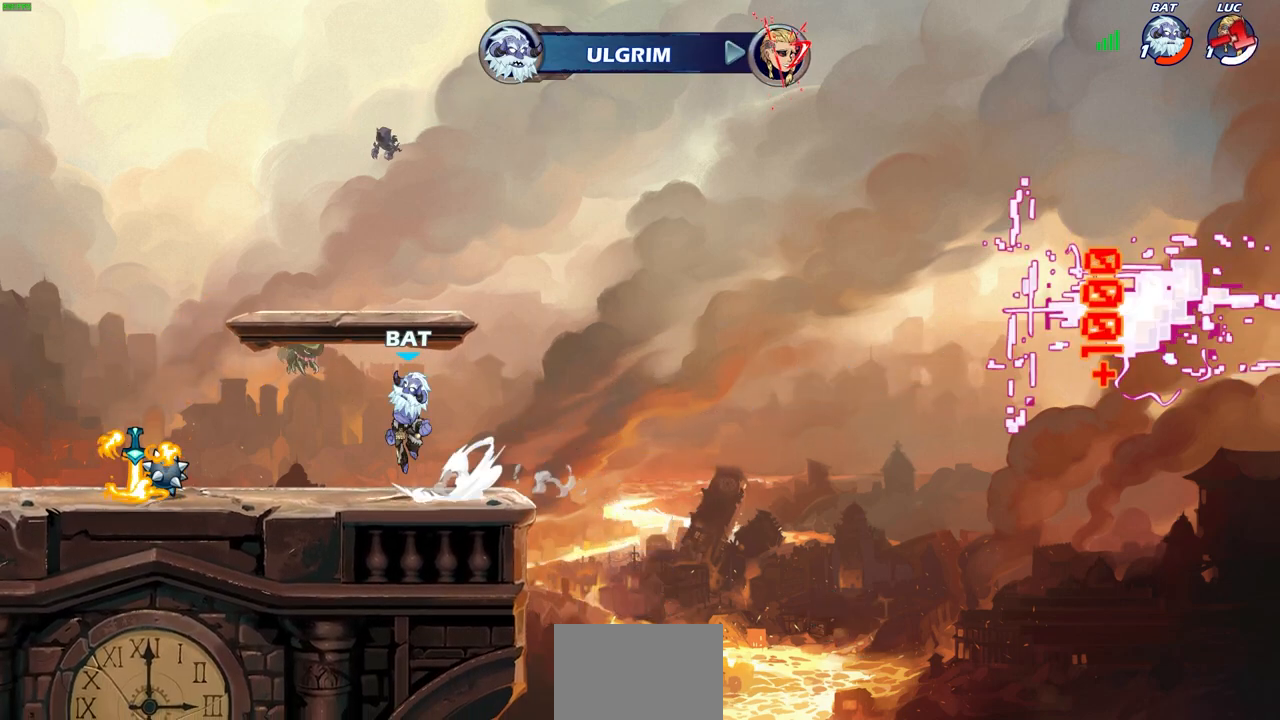
{"buttons": [], "left_stick": "center", "right_stick": "center", "events": []}
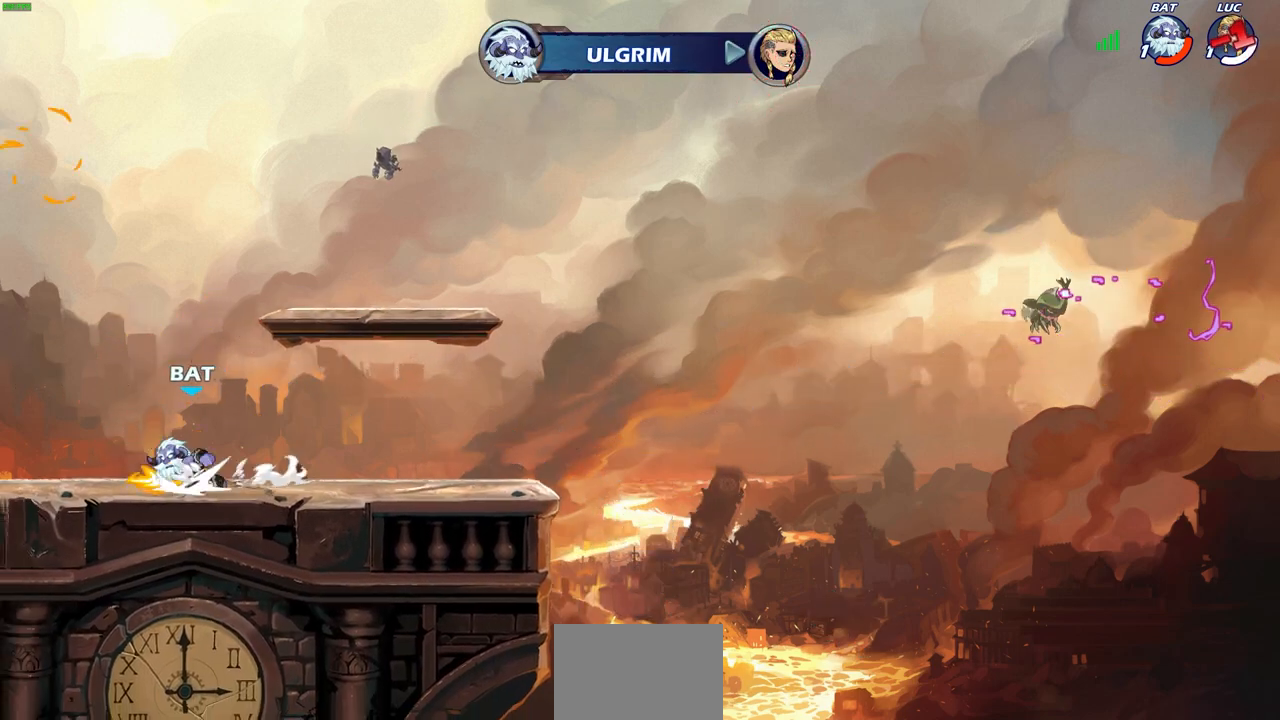
{"buttons": [], "left_stick": "center", "right_stick": "center", "events": []}
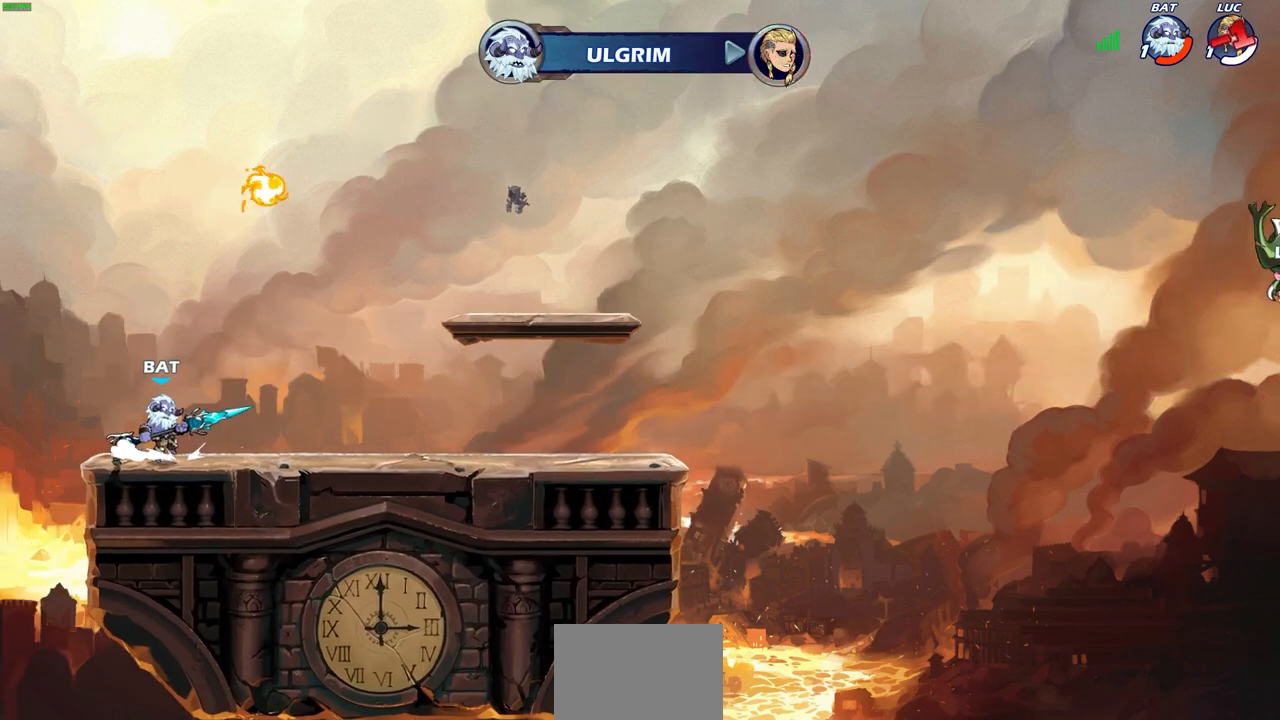
{"buttons": [], "left_stick": "center", "right_stick": "center", "events": []}
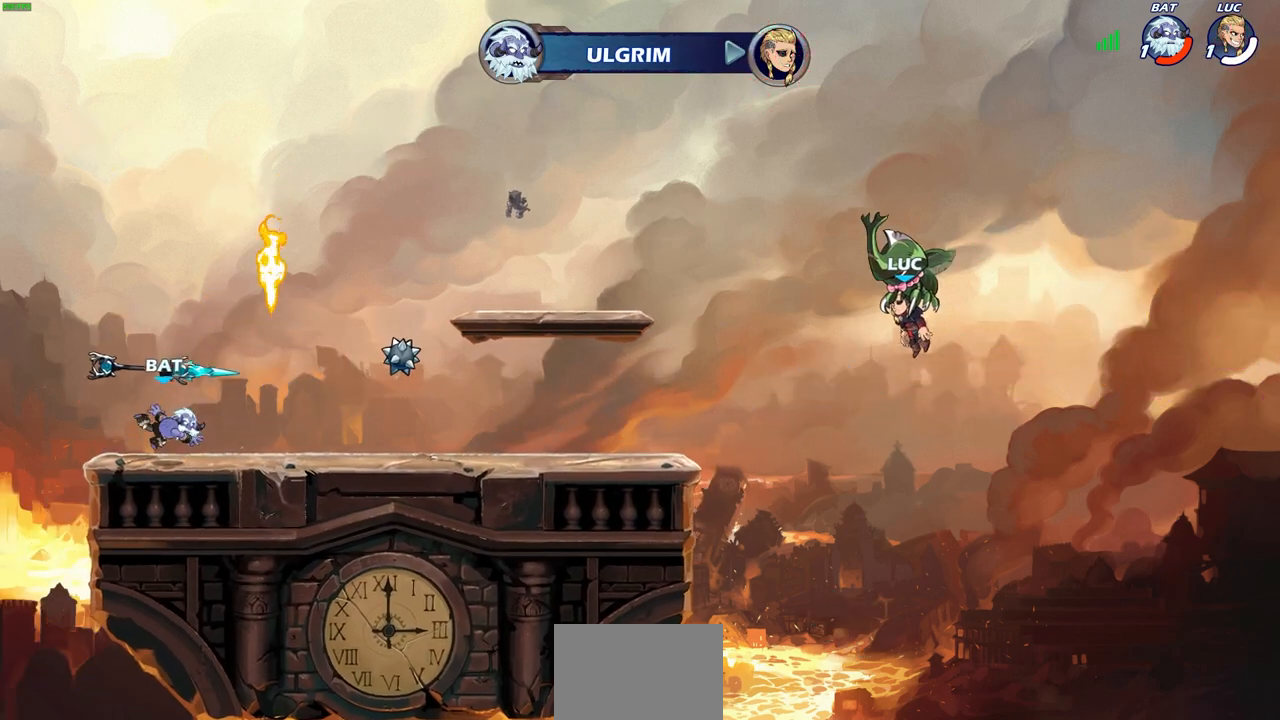
{"buttons": [], "left_stick": "center", "right_stick": "center", "events": []}
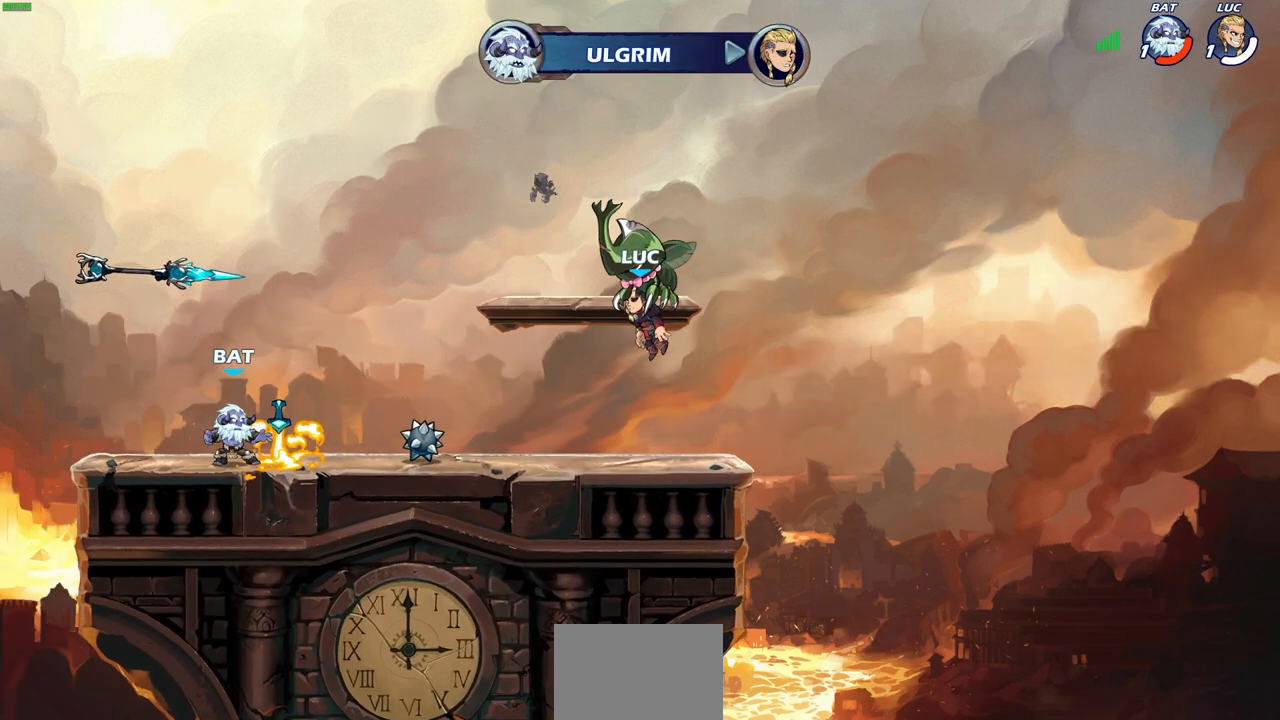
{"buttons": [], "left_stick": "center", "right_stick": "center", "events": []}
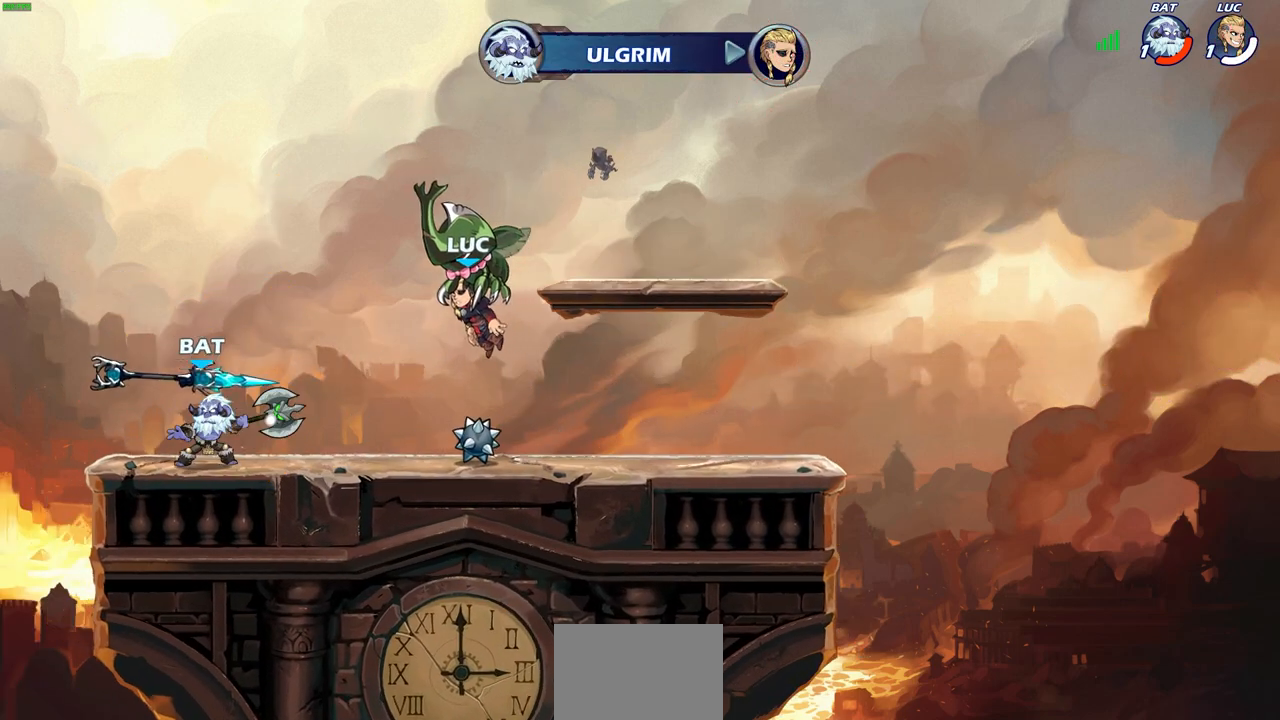
{"buttons": [], "left_stick": "center", "right_stick": "center", "events": []}
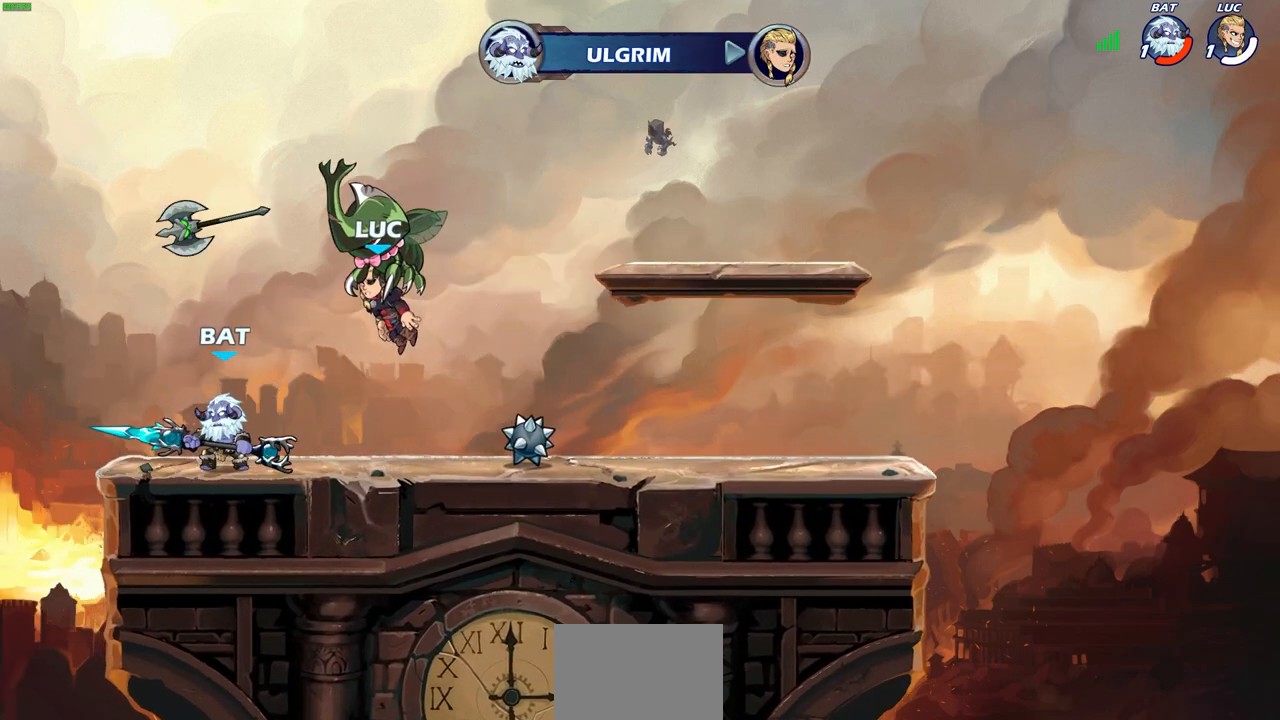
{"buttons": ["SELECT"], "left_stick": "center", "right_stick": "center", "events": [[50, "SELECT", "down"]]}
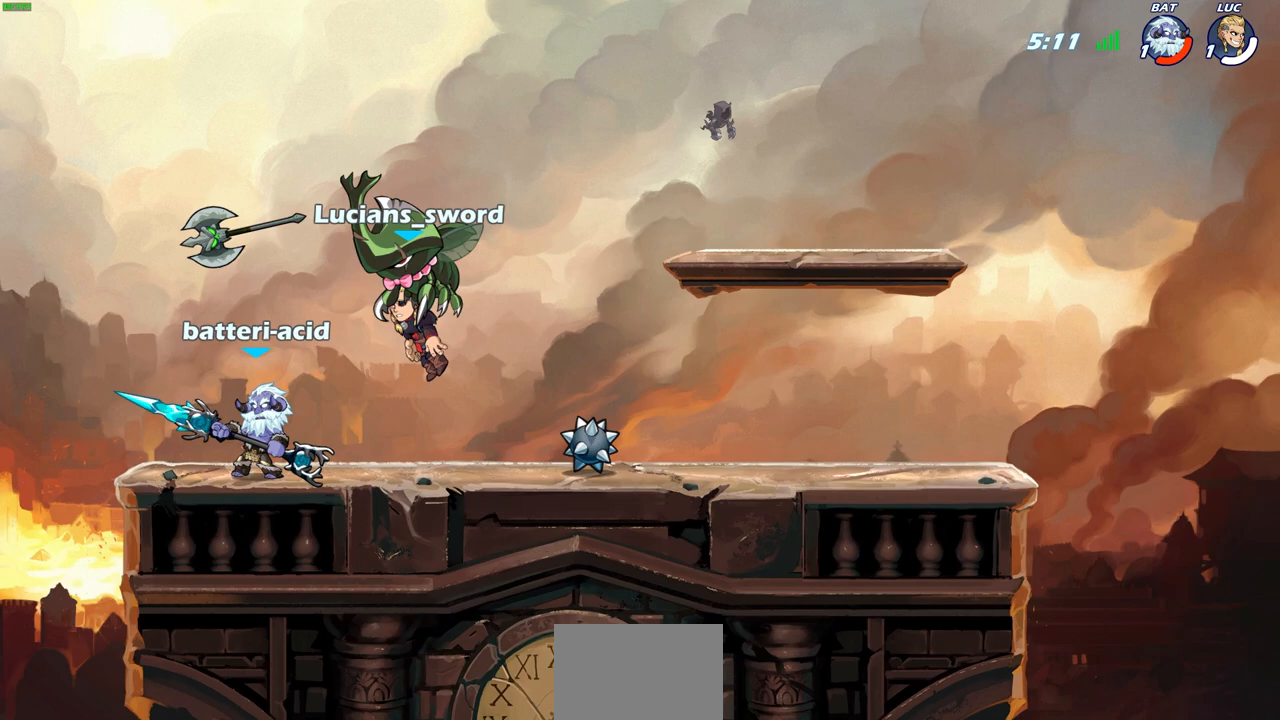
{"buttons": [], "left_stick": "right", "right_stick": "center", "events": [[67, "SELECT", "up"], [450, "left_stick", "right"]]}
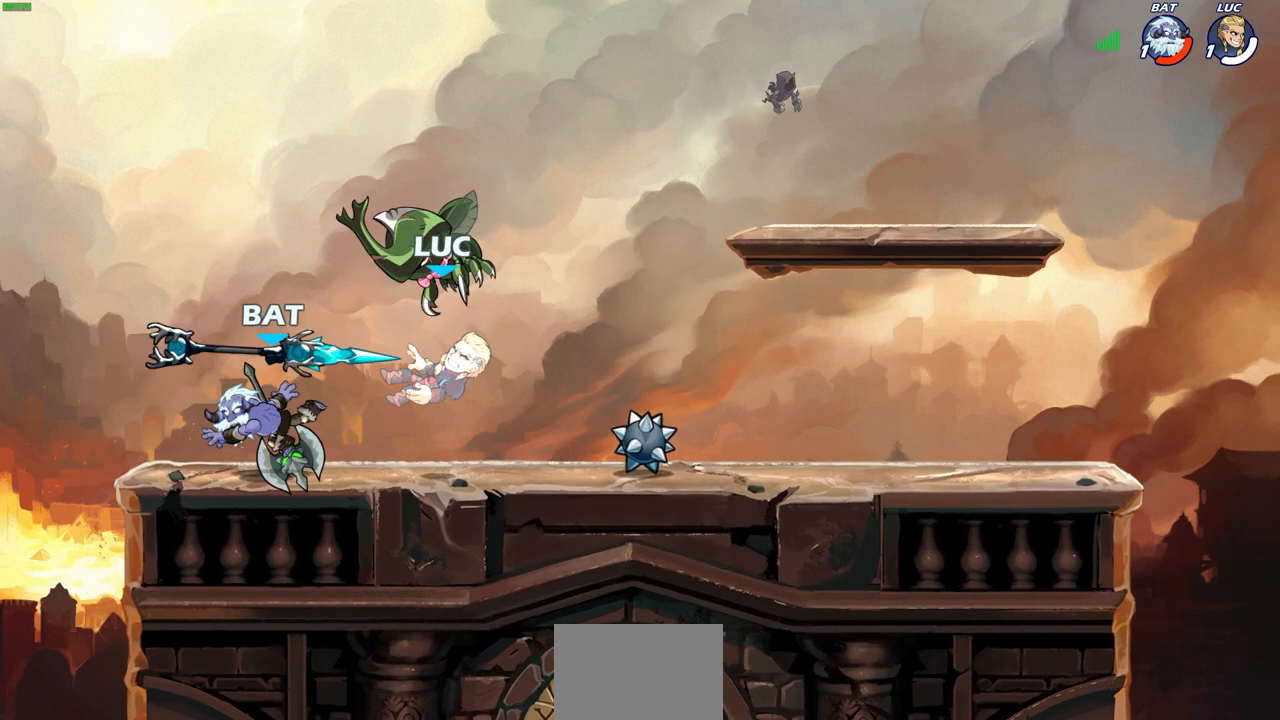
{"buttons": ["CROSS", "R1"], "left_stick": "up-right", "right_stick": "center", "events": [[383, "R1", "down"], [417, "left_stick", "up-right"], [433, "CROSS", "down"]]}
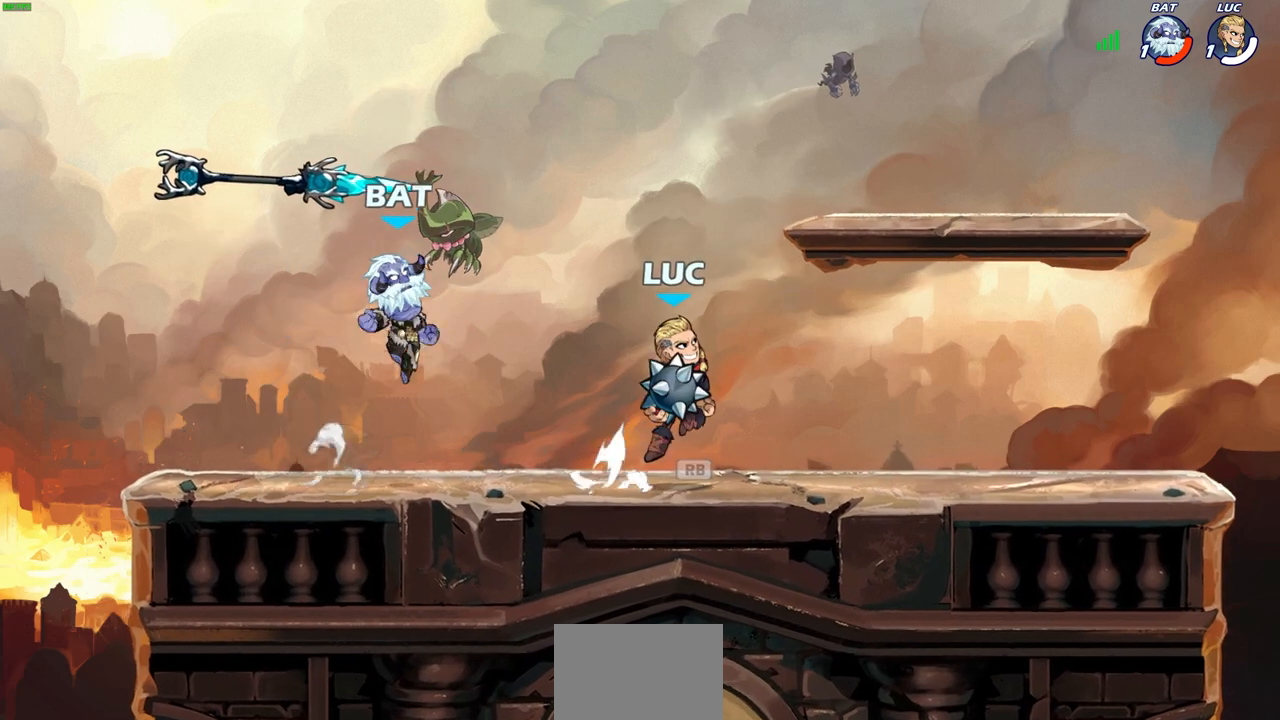
{"buttons": ["CIRCLE"], "left_stick": "right", "right_stick": "center", "events": [[17, "R1", "up"], [17, "left_stick", "center"], [33, "CROSS", "up"], [117, "CROSS", "down"], [217, "left_stick", "right"], [267, "CIRCLE", "down"], [300, "CROSS", "up"]]}
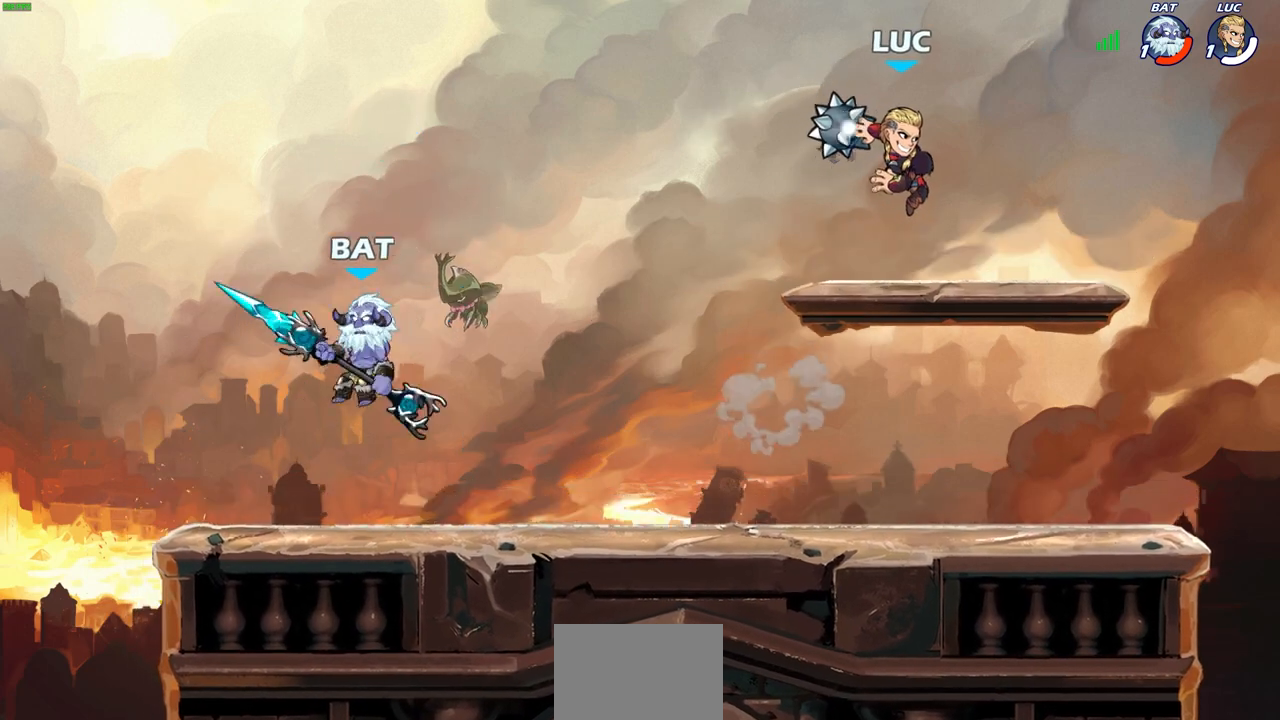
{"buttons": ["CIRCLE"], "left_stick": "left", "right_stick": "center", "events": [[67, "left_stick", "left"], [200, "left_stick", "up-right"], [283, "left_stick", "up-left"], [367, "left_stick", "up-right"], [450, "left_stick", "center"], [500, "left_stick", "left"]]}
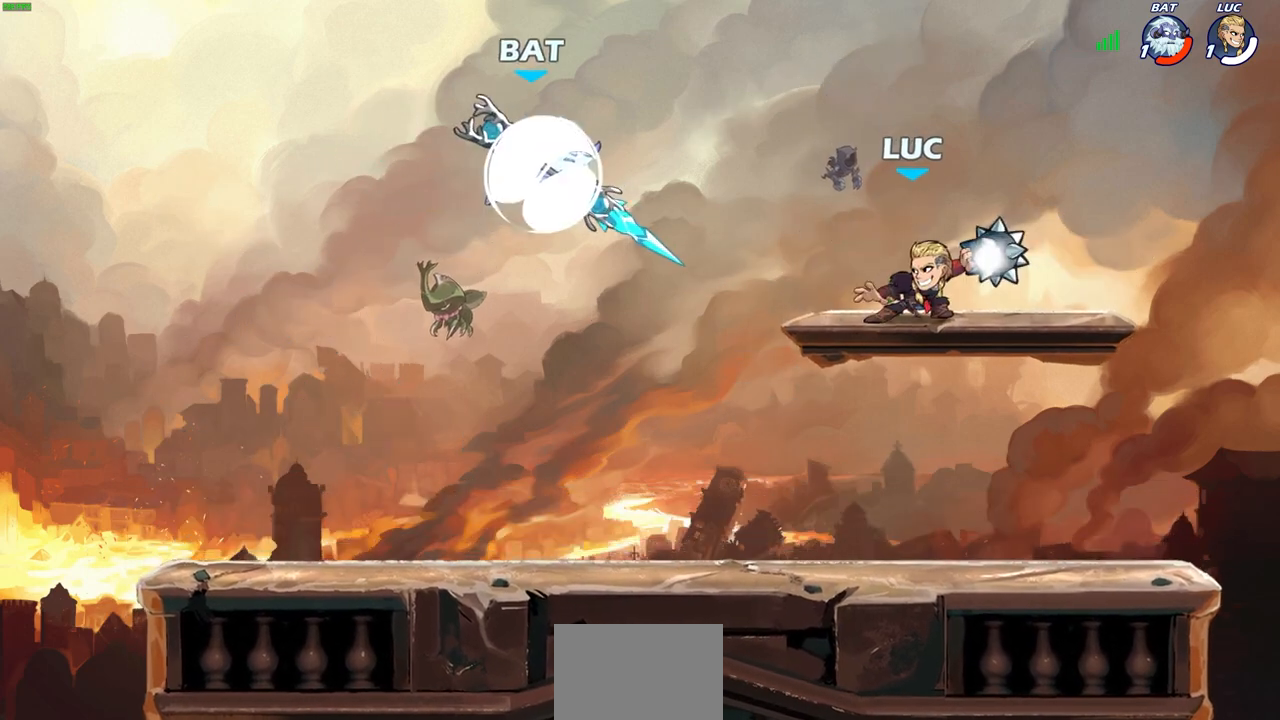
{"buttons": [], "left_stick": "center", "right_stick": "center", "events": [[233, "left_stick", "up-left"], [283, "CIRCLE", "up"], [433, "left_stick", "center"]]}
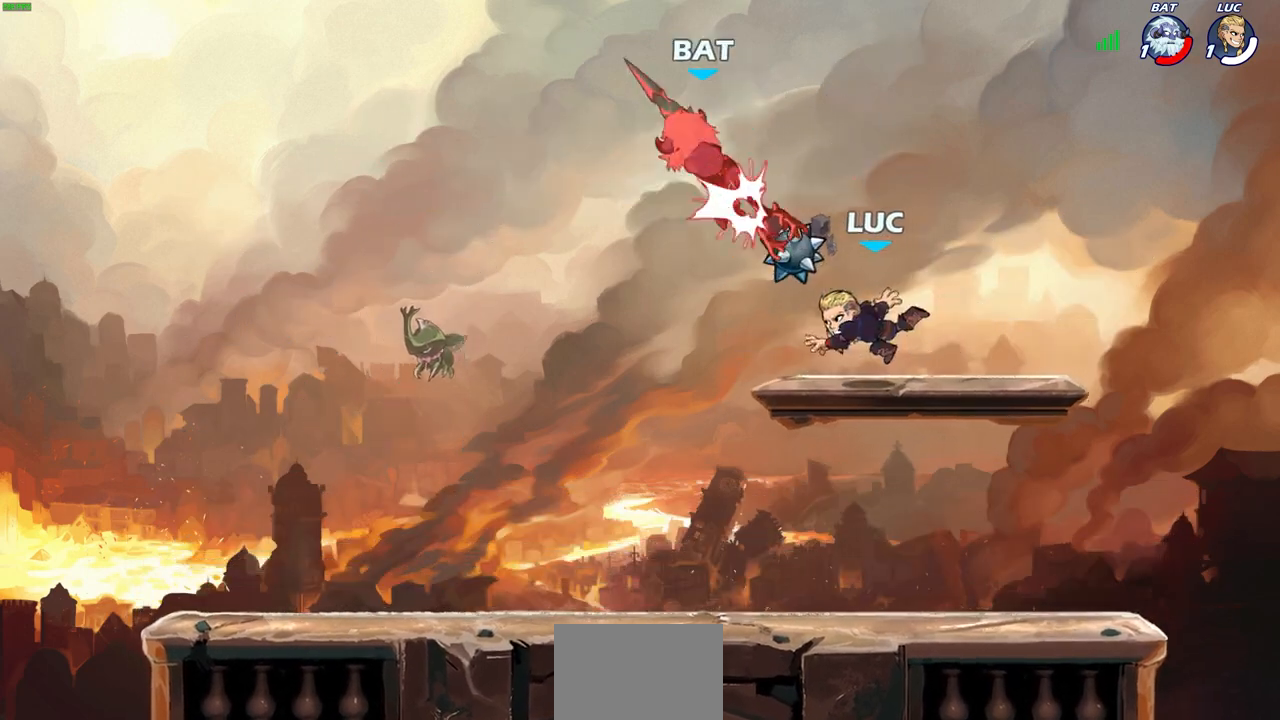
{"buttons": [], "left_stick": "center", "right_stick": "center", "events": [[217, "left_stick", "left"], [267, "CROSS", "down"], [383, "CROSS", "up"], [383, "R1", "down"], [417, "left_stick", "center"], [483, "R1", "up"]]}
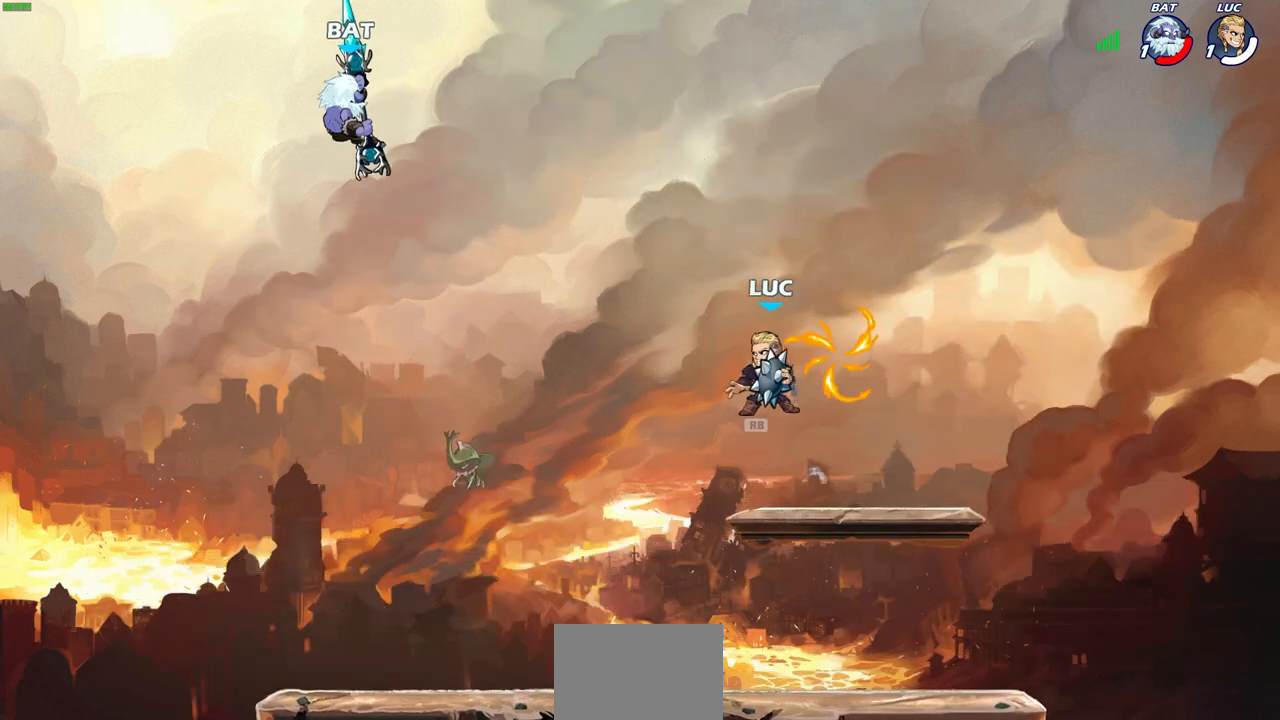
{"buttons": [], "left_stick": "center", "right_stick": "center", "events": [[217, "CIRCLE", "down"], [233, "left_stick", "left"], [350, "CIRCLE", "up"], [350, "left_stick", "center"]]}
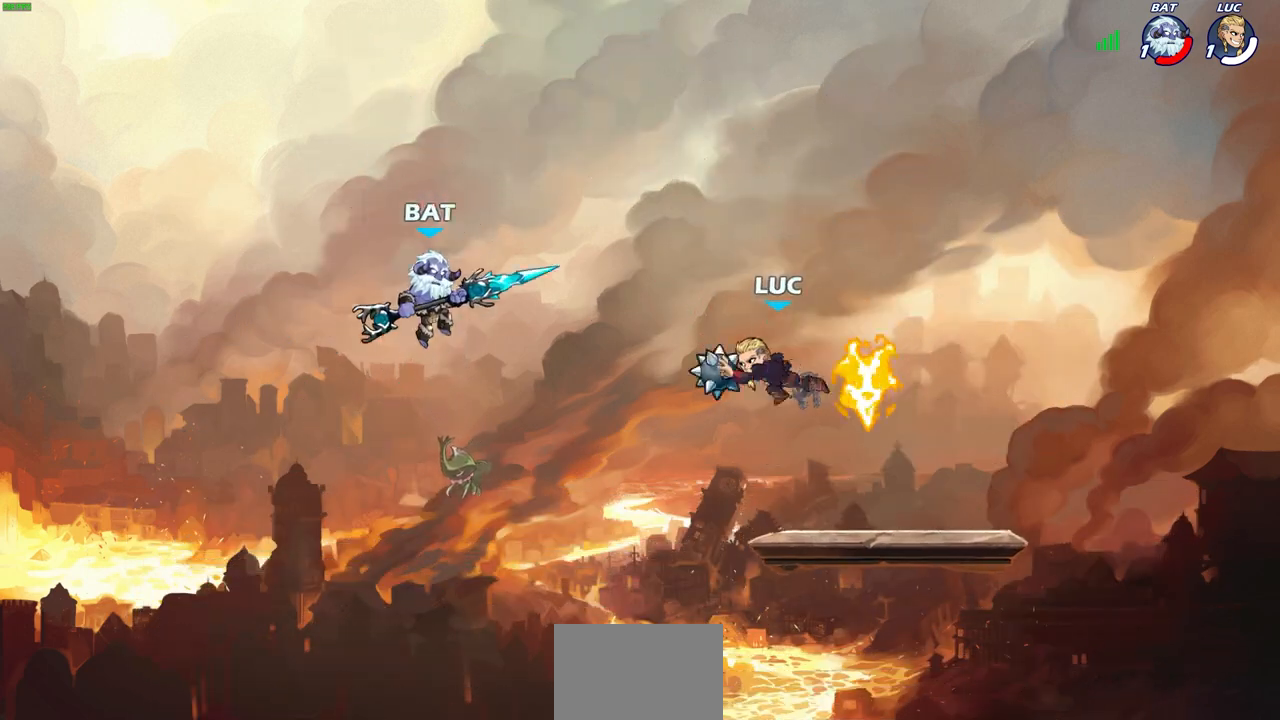
{"buttons": ["R1"], "left_stick": "right", "right_stick": "center", "events": [[150, "left_stick", "right"], [483, "R1", "down"]]}
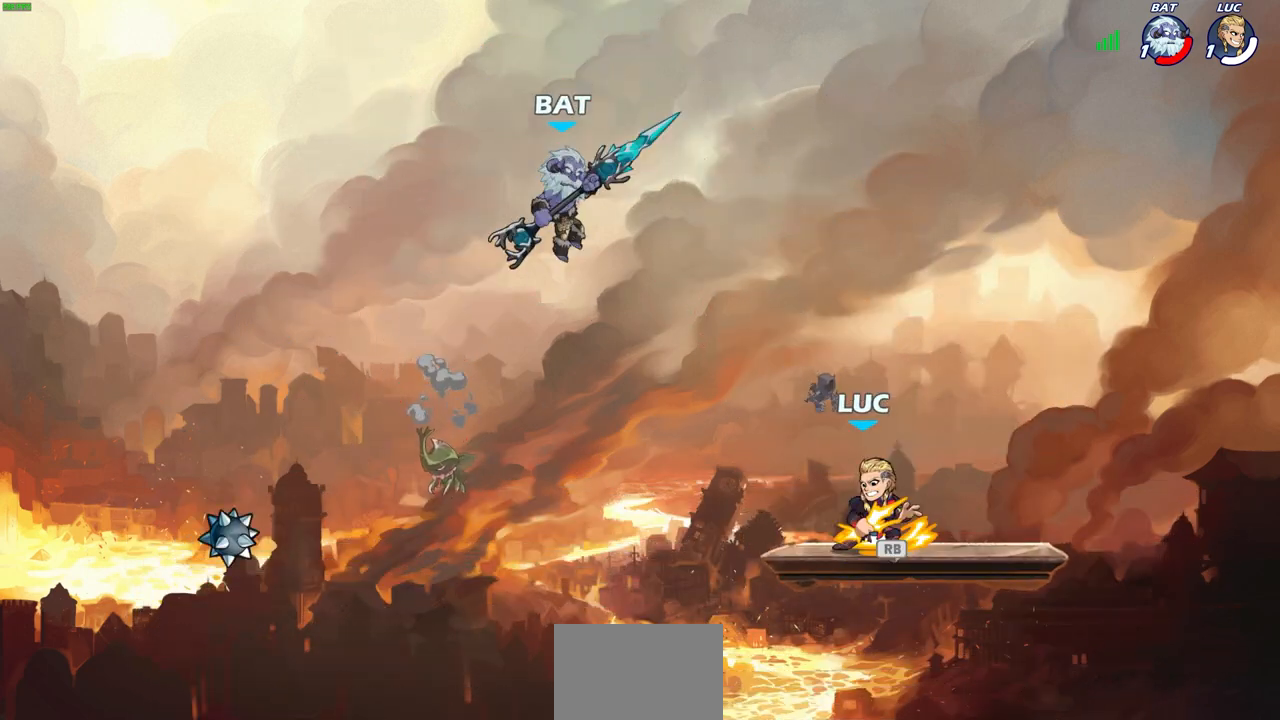
{"buttons": [], "left_stick": "center", "right_stick": "center", "events": [[67, "R1", "up"], [117, "left_stick", "left"], [167, "CIRCLE", "down"], [250, "CIRCLE", "up"], [250, "left_stick", "center"]]}